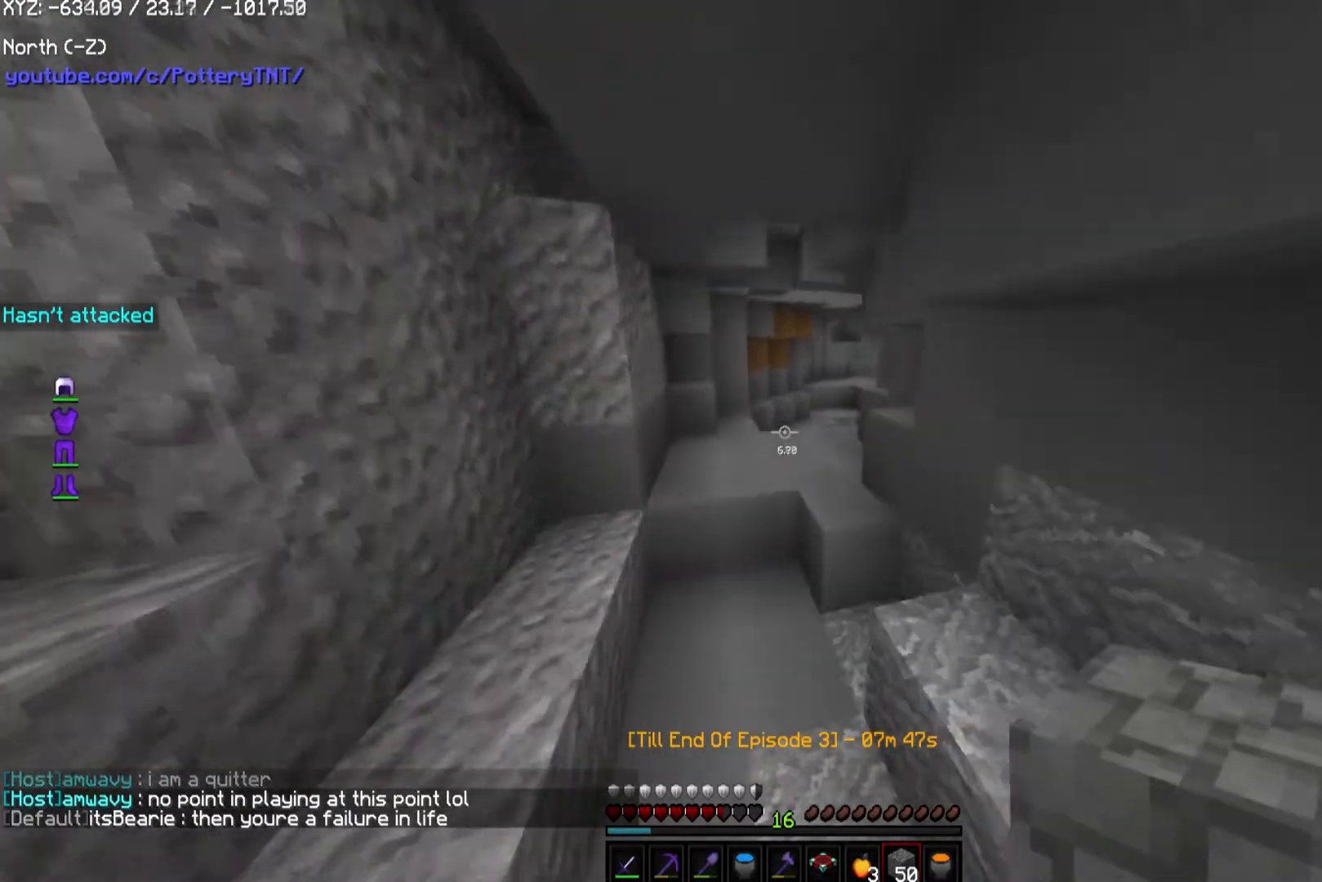
Gameplay with keyboard and mouse; each line is a JSON object with the keys and mouse buttons held at the frame after it. "events" lists presses ("down") and releases ("up") of "a", "d", "s", "w", "mouse_left" and "mouse_right" between this image and that frame as [ms after this image, input, new state], when the widget could be followed in between. "mouse_left", "mouse_right" = the "left", "right" buttons of the "mouse" list. No other keys are recorded. Fast repeated clicks can show as one long hold. Mouse movement is not recorded.
{"keys": ["a", "d", "w"], "mouse": [], "events": [[33, "d", "up"], [336, "d", "down"], [370, "a", "up"], [471, "a", "down"]]}
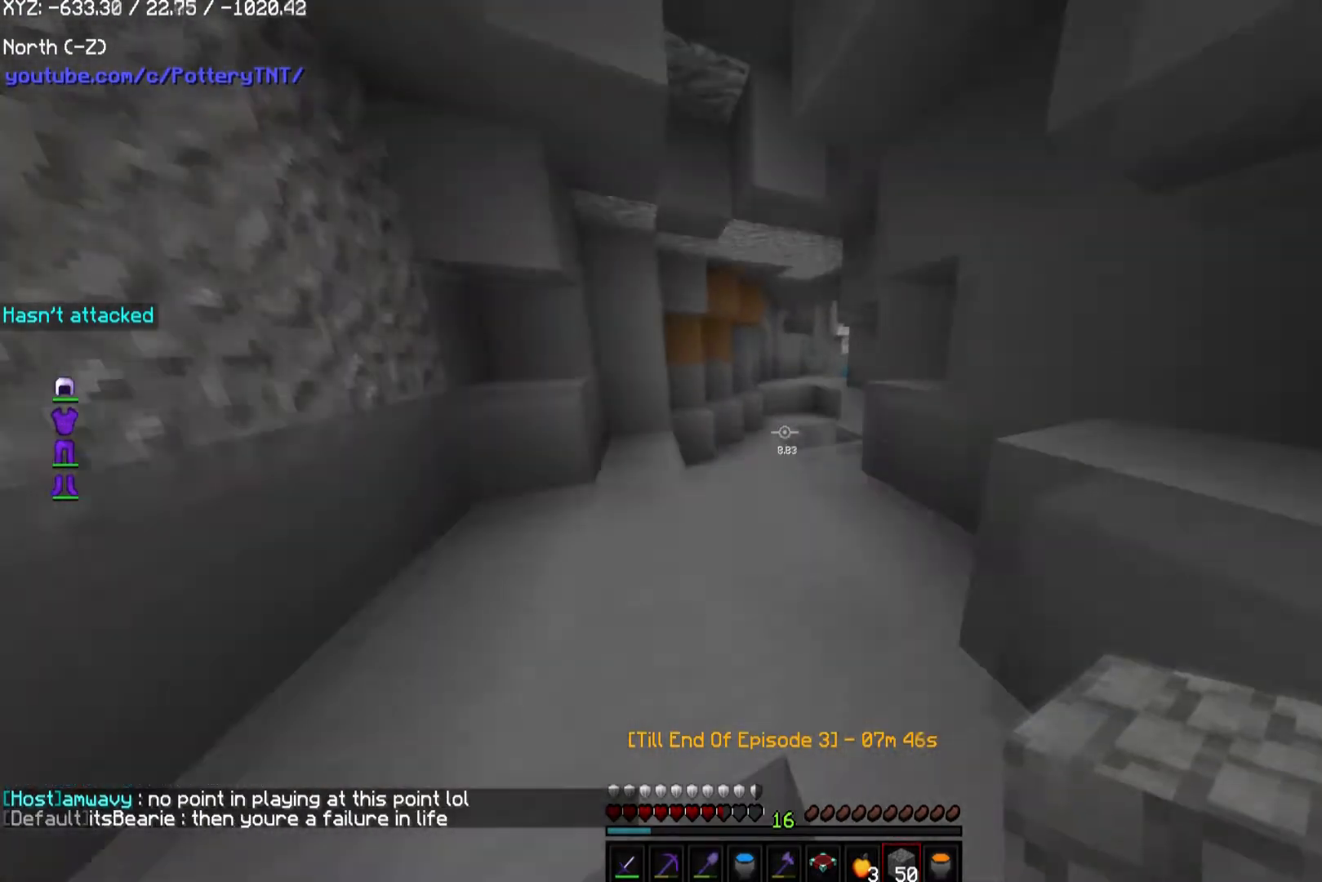
{"keys": ["w"], "mouse": [], "events": [[34, "d", "up"], [202, "a", "up"]]}
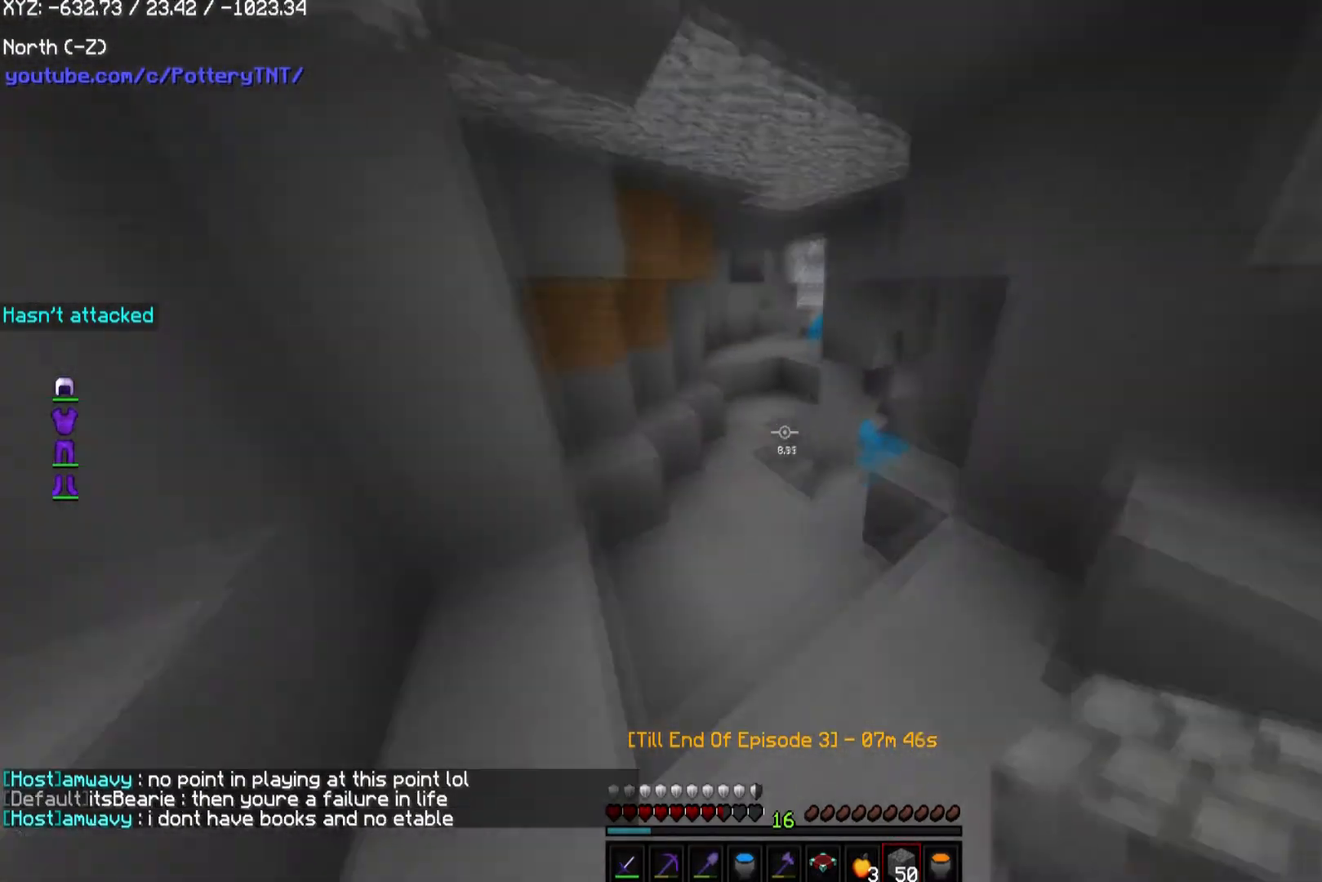
{"keys": ["a", "w"], "mouse": [], "events": [[505, "a", "down"]]}
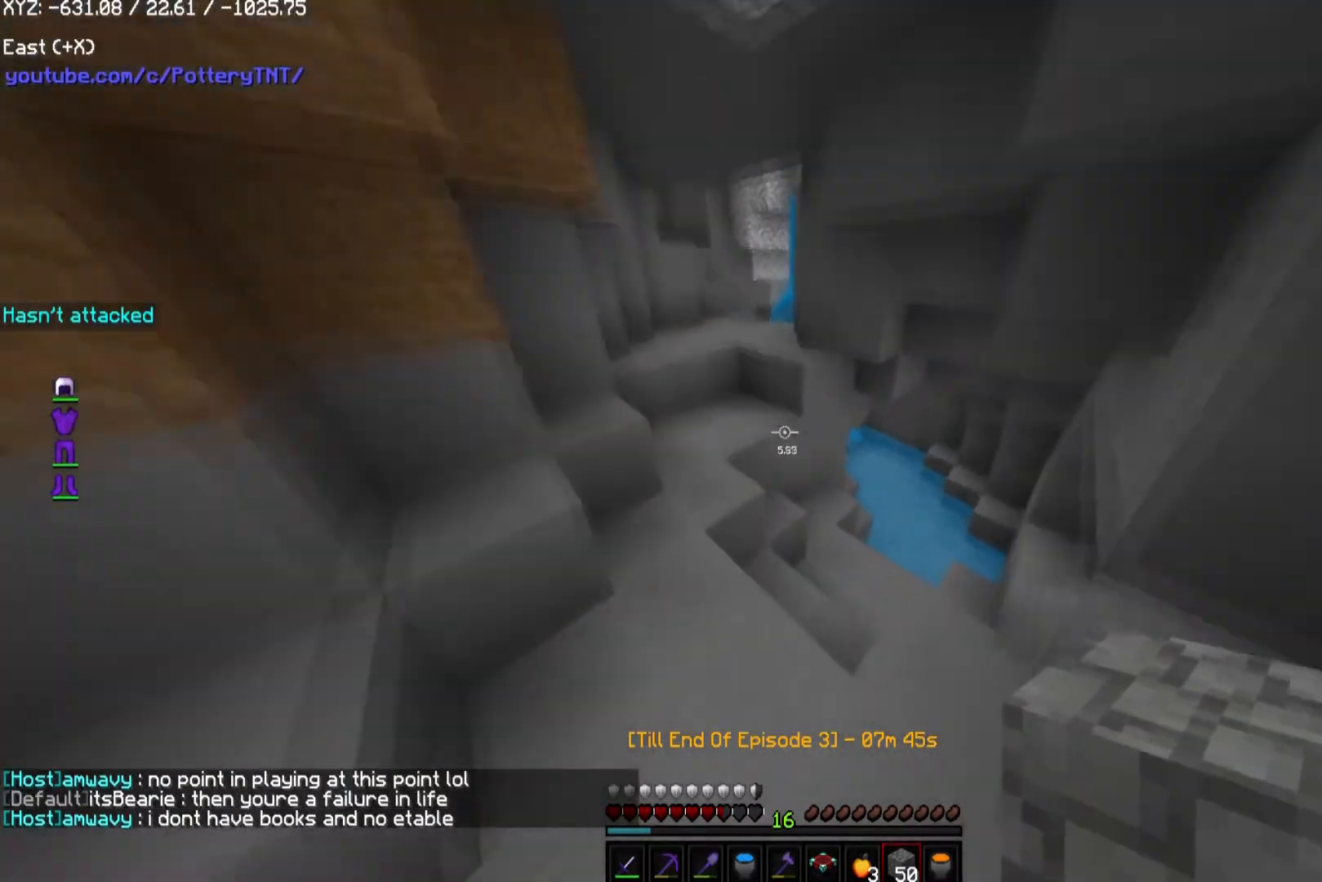
{"keys": ["w"], "mouse": [], "events": [[370, "a", "up"]]}
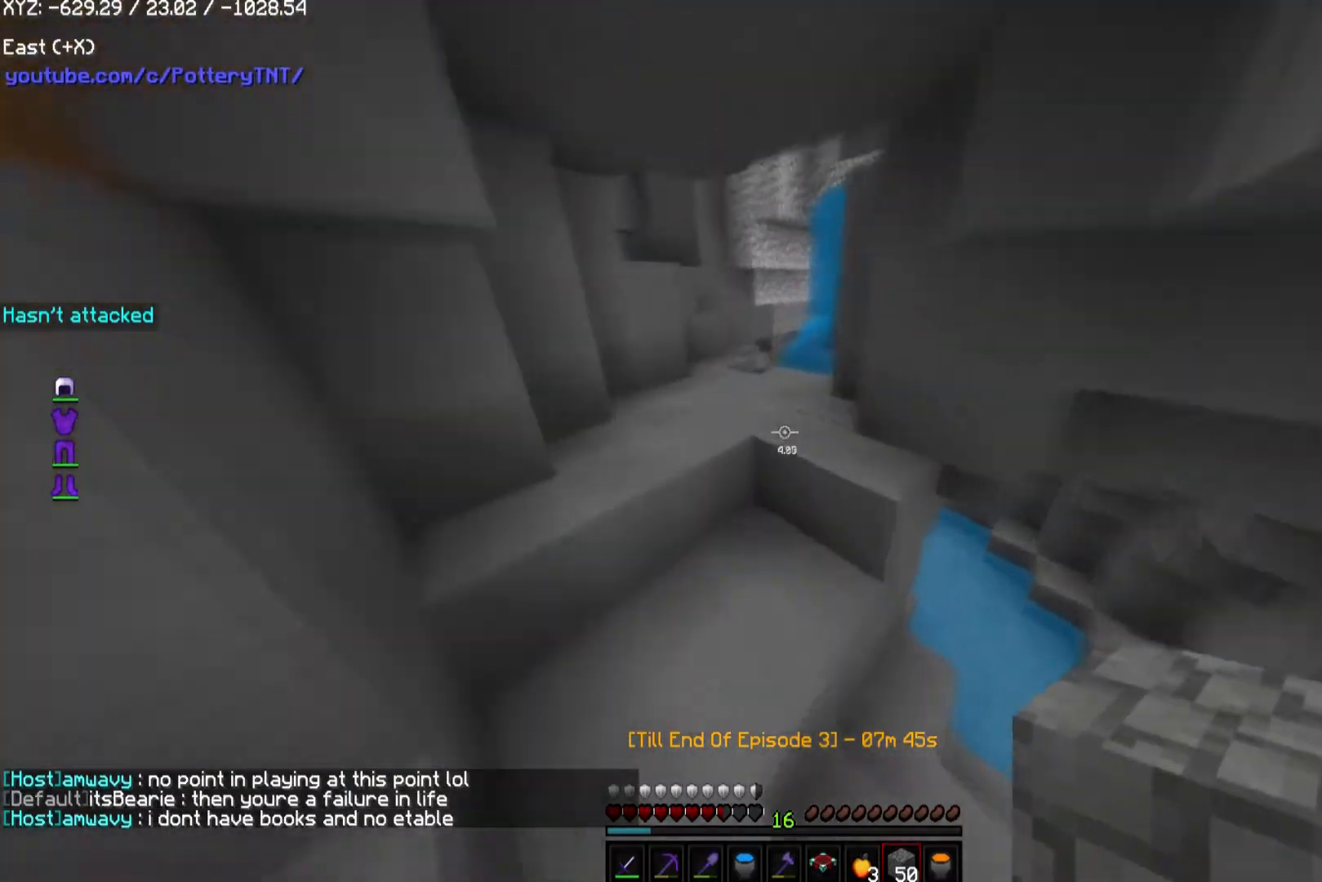
{"keys": ["a", "w"], "mouse": [], "events": [[337, "a", "down"]]}
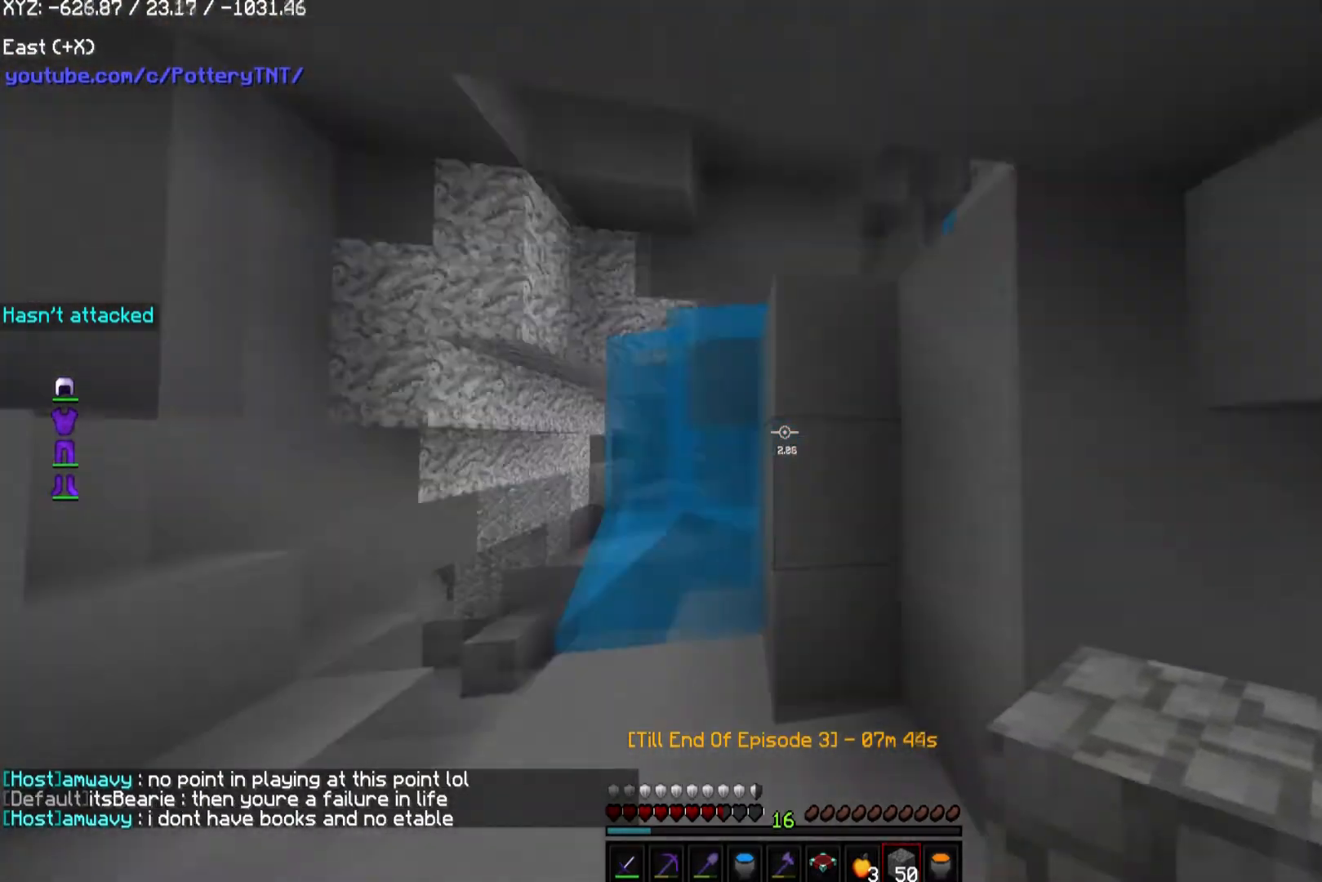
{"keys": [], "mouse": [], "events": [[337, "w", "up"], [404, "a", "up"]]}
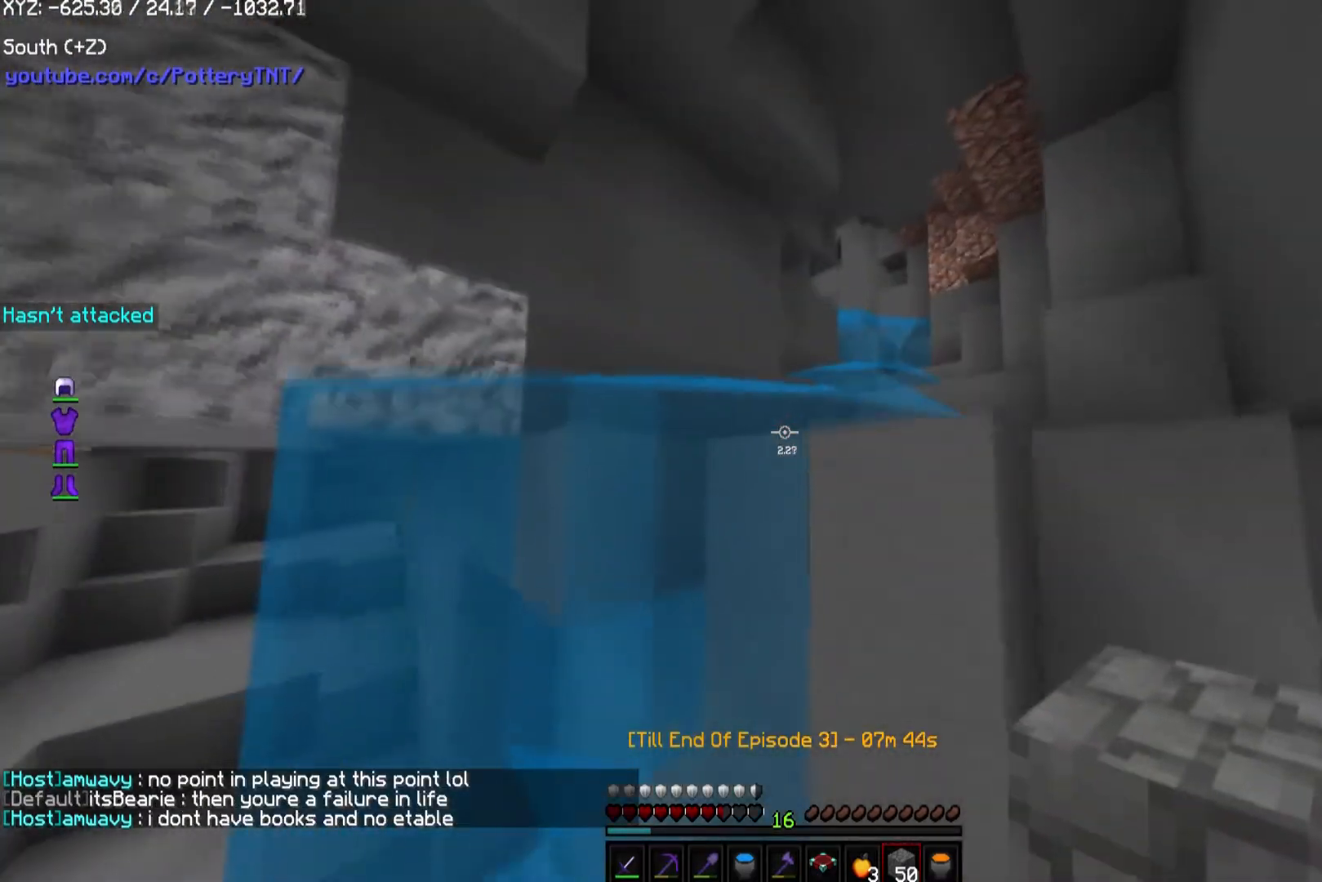
{"keys": [], "mouse": [], "events": [[168, "d", "down"], [438, "d", "up"]]}
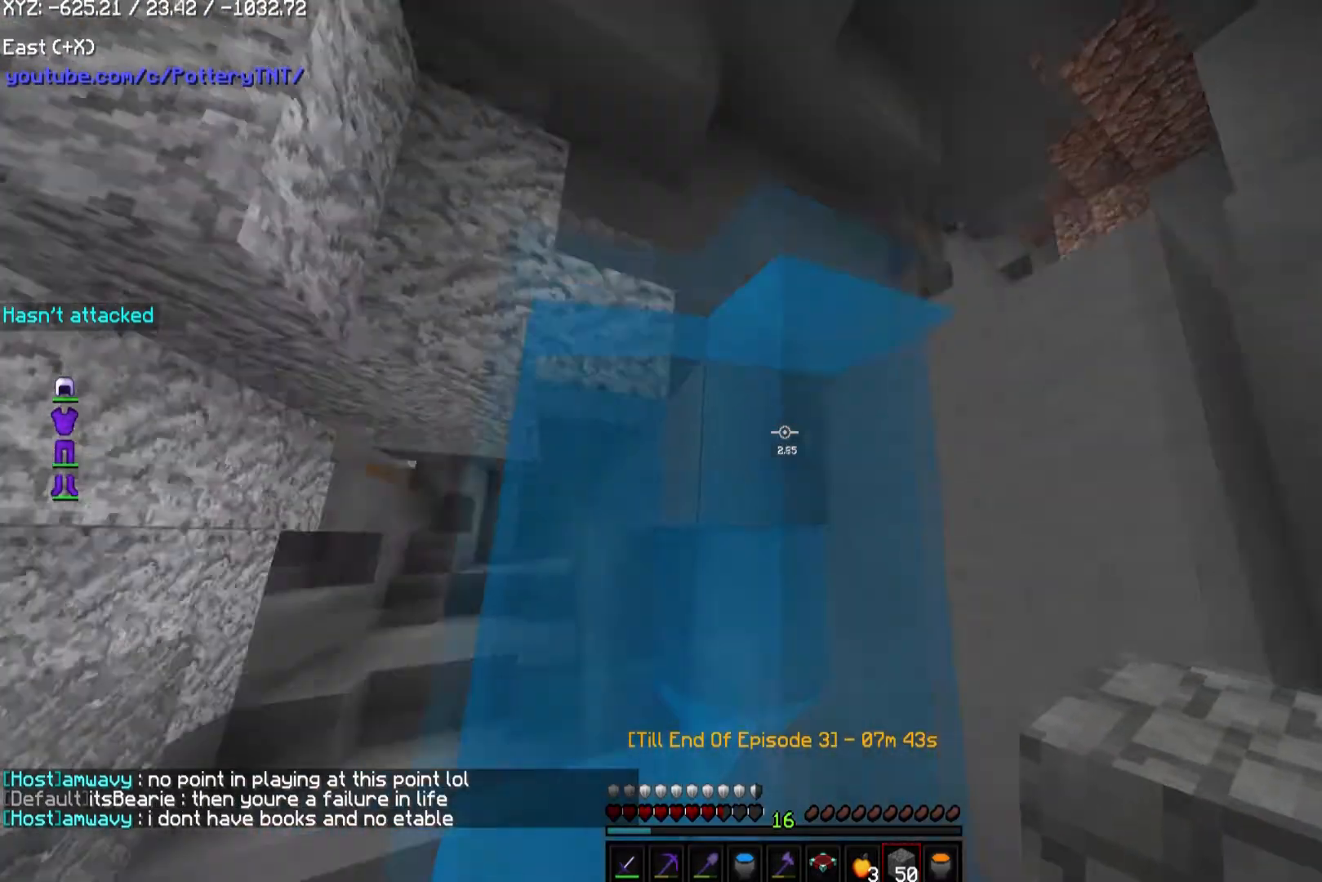
{"keys": [], "mouse": [], "events": [[236, "mouse_right", "down"], [471, "mouse_right", "up"]]}
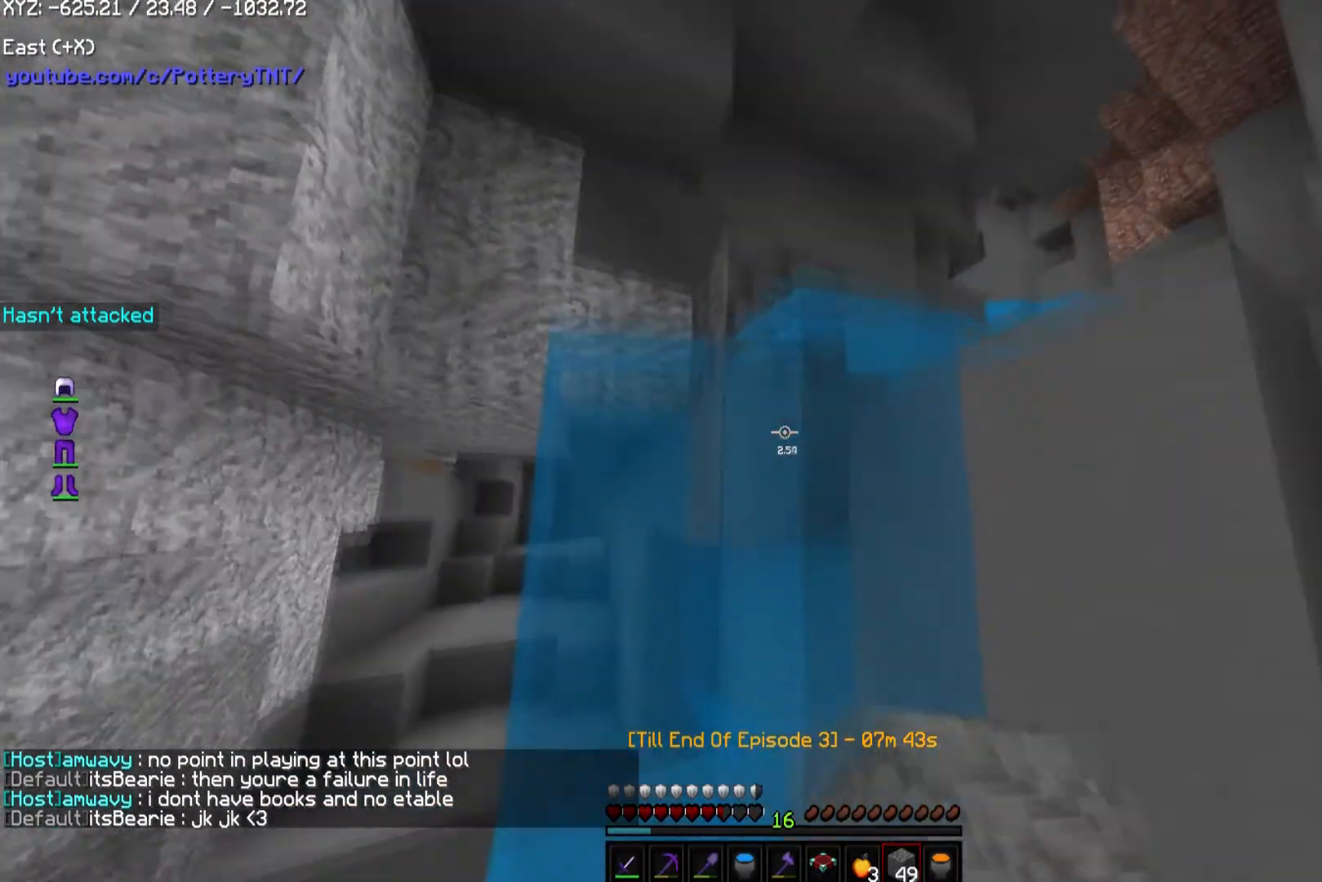
{"keys": ["d"], "mouse": [], "events": [[370, "d", "down"]]}
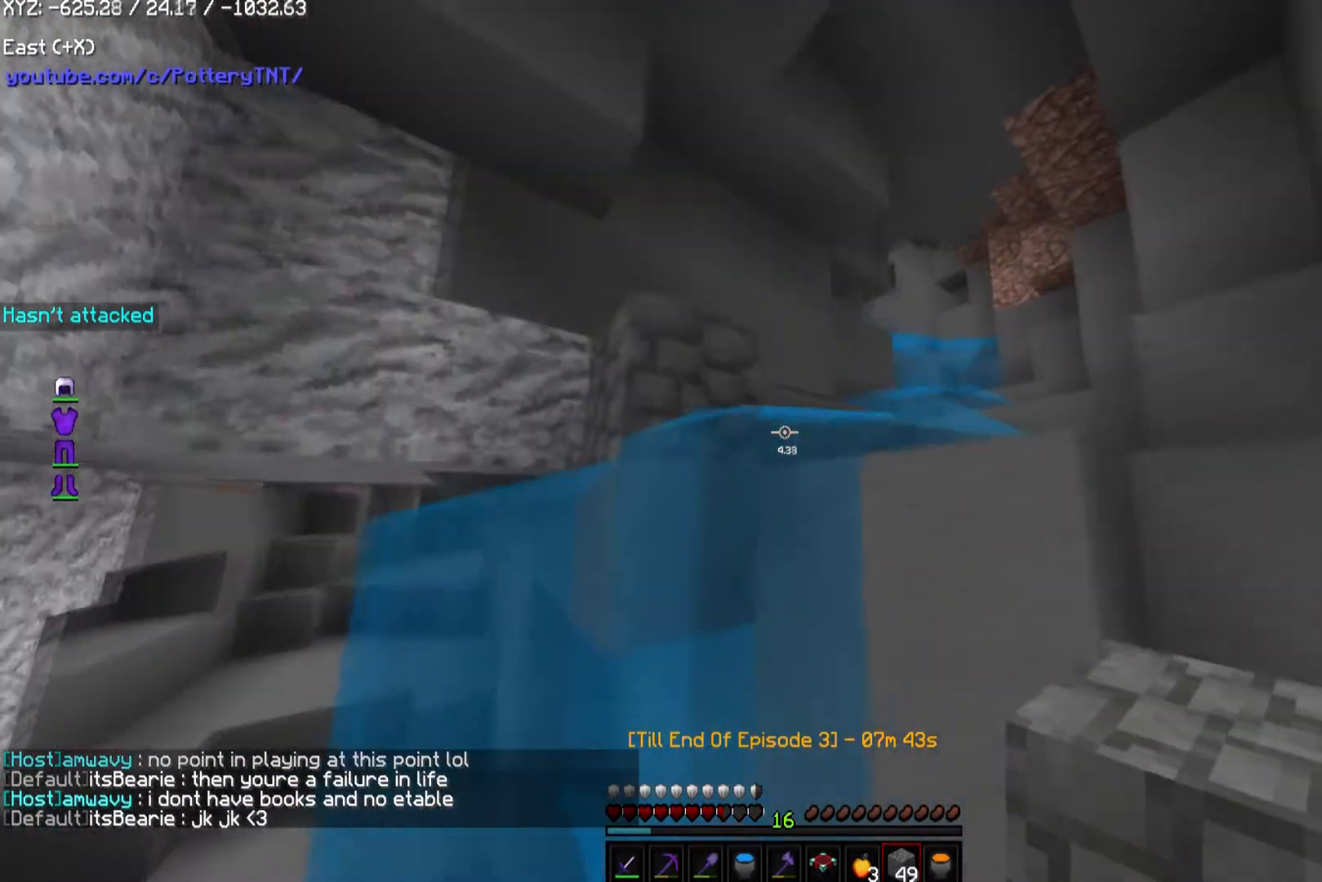
{"keys": [], "mouse": [], "events": [[67, "d", "up"], [67, "mouse_right", "down"], [404, "mouse_right", "up"]]}
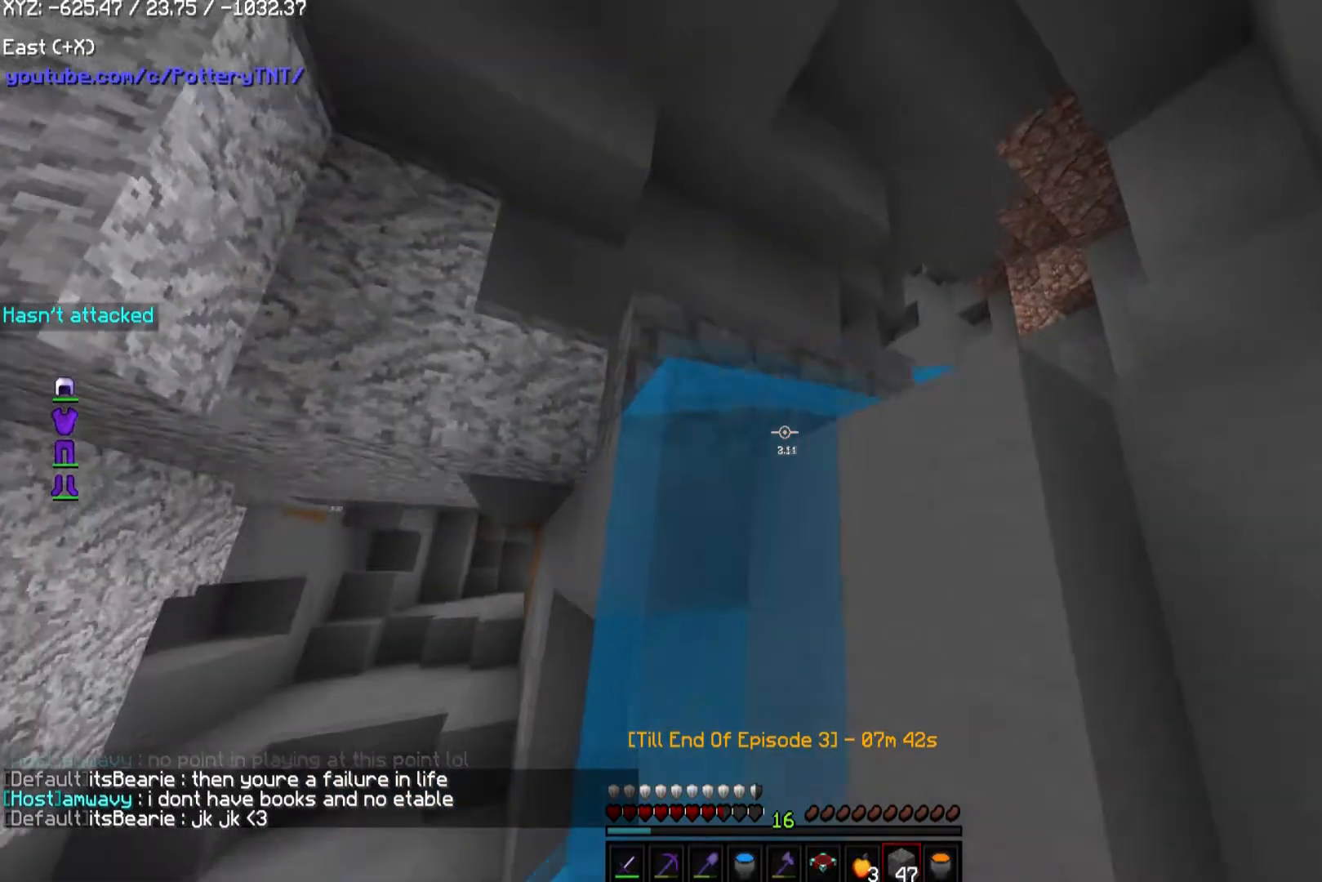
{"keys": ["d"], "mouse": [], "events": [[67, "mouse_right", "down"], [202, "d", "down"], [437, "mouse_right", "up"]]}
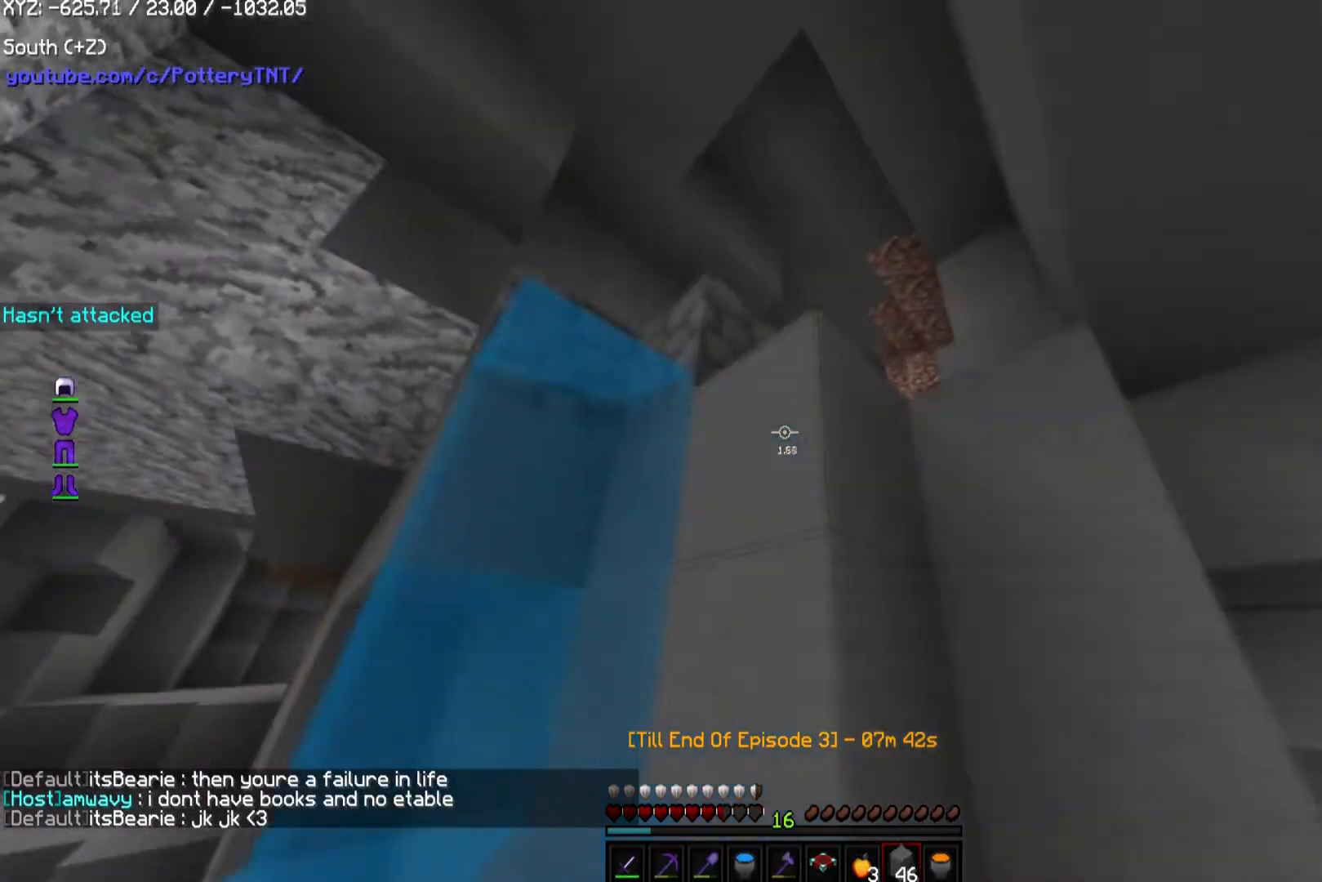
{"keys": [], "mouse": ["right"], "events": [[67, "d", "up"], [336, "mouse_right", "down"]]}
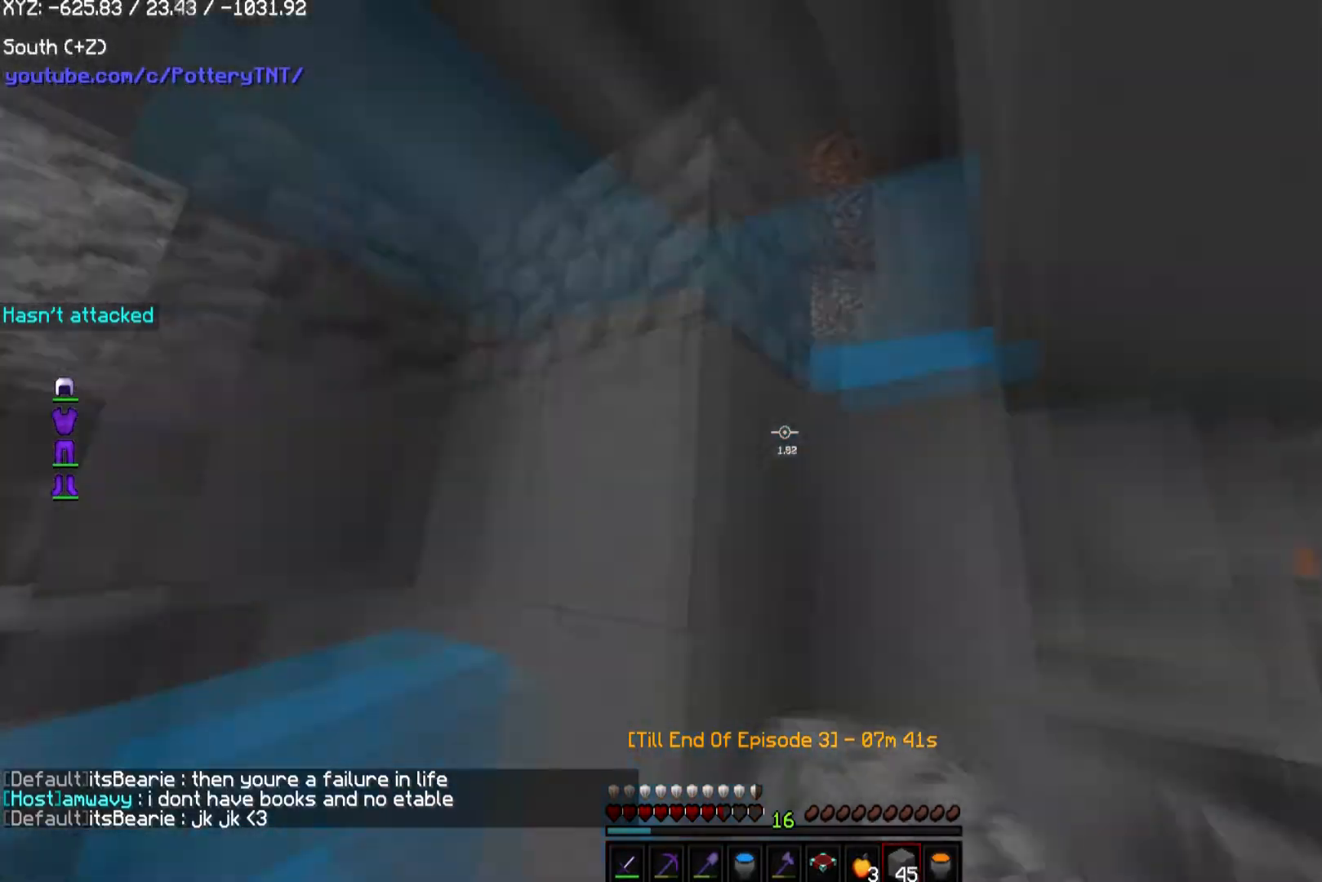
{"keys": [], "mouse": ["right"], "events": [[33, "mouse_right", "up"], [370, "mouse_right", "down"]]}
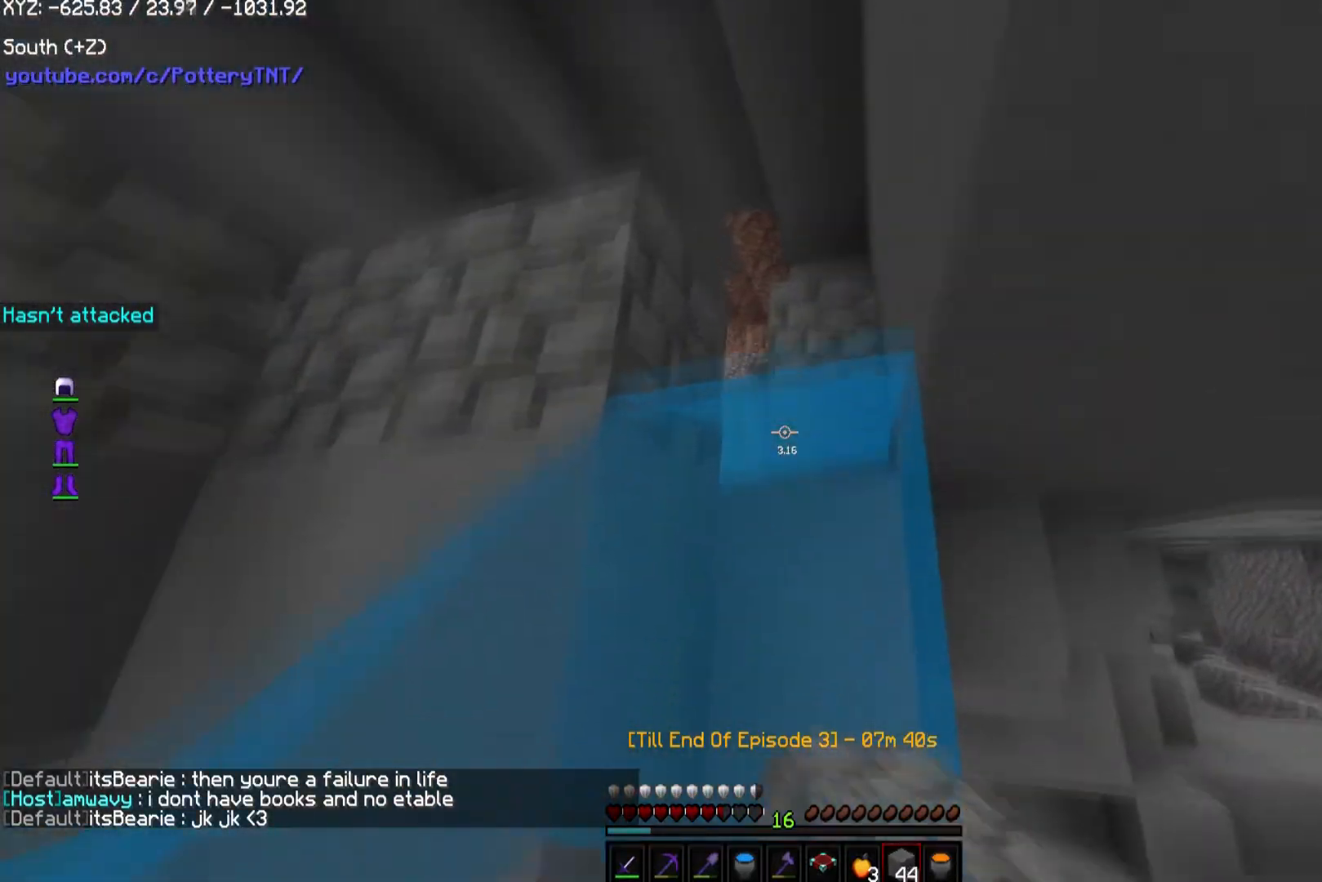
{"keys": [], "mouse": [], "events": [[101, "mouse_right", "up"], [169, "mouse_right", "down"], [337, "mouse_right", "up"]]}
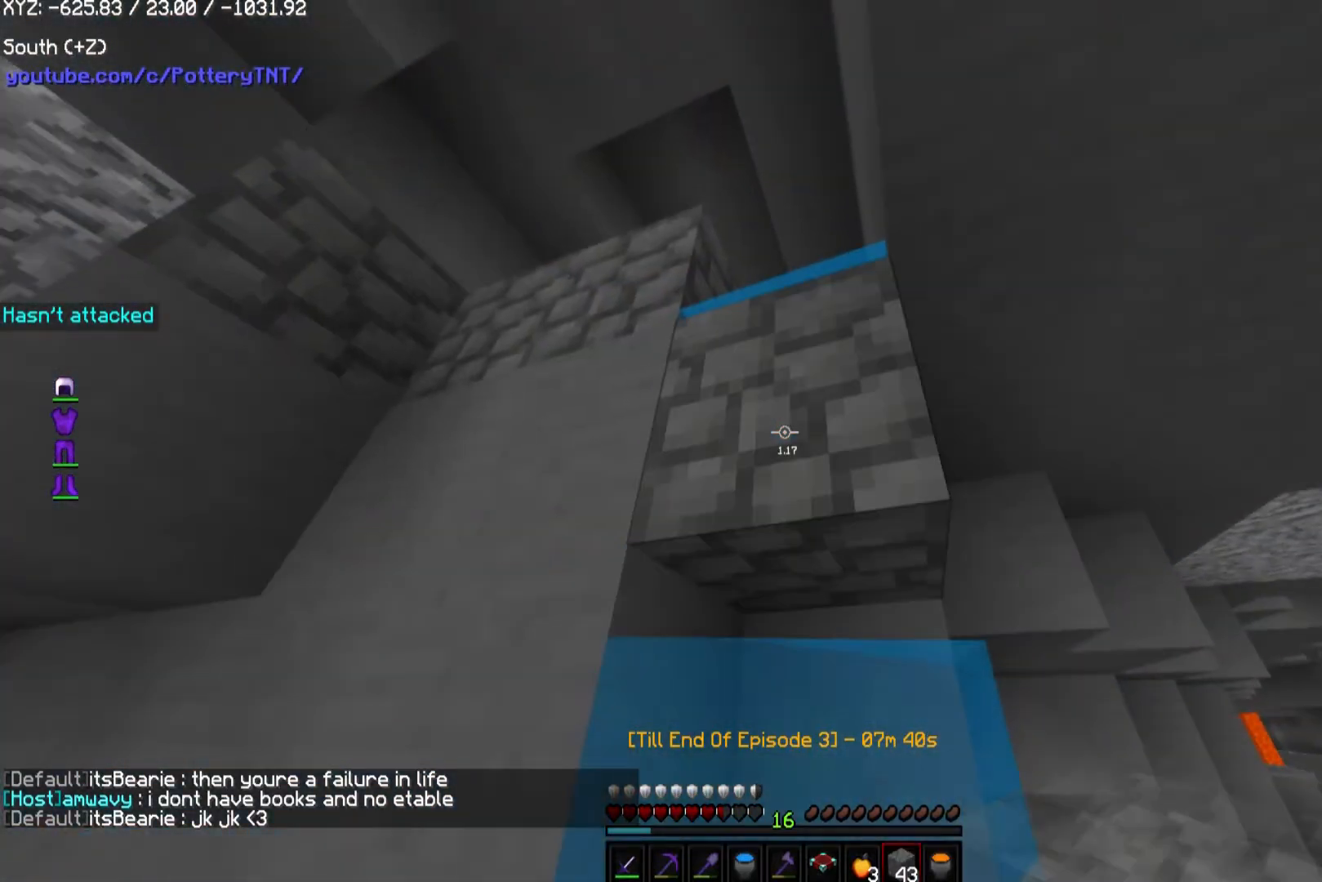
{"keys": [], "mouse": [], "events": [[169, "s", "down"], [236, "d", "down"], [371, "d", "up"], [404, "s", "up"]]}
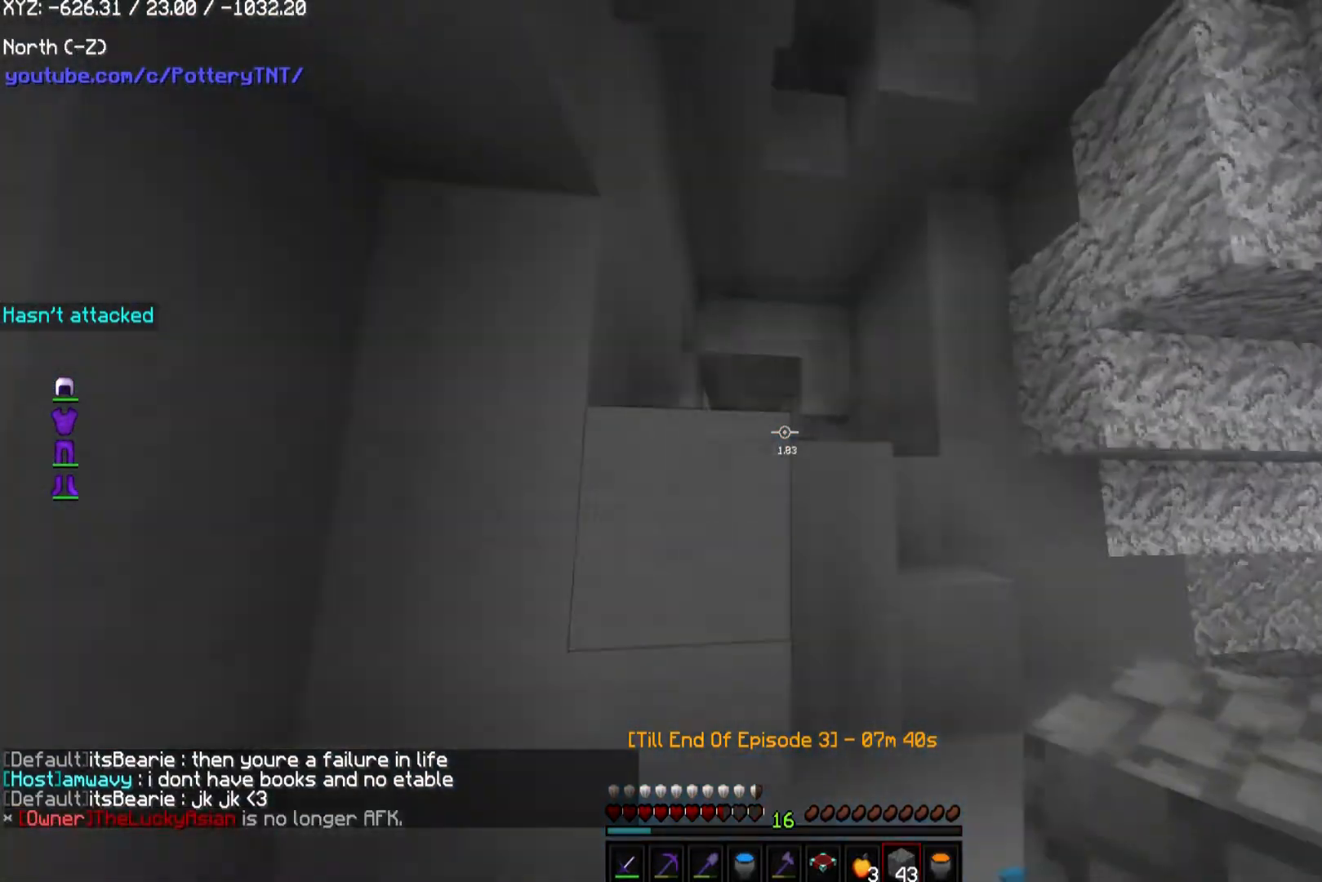
{"keys": ["a"], "mouse": [], "events": [[100, "w", "down"], [302, "w", "up"], [504, "a", "down"]]}
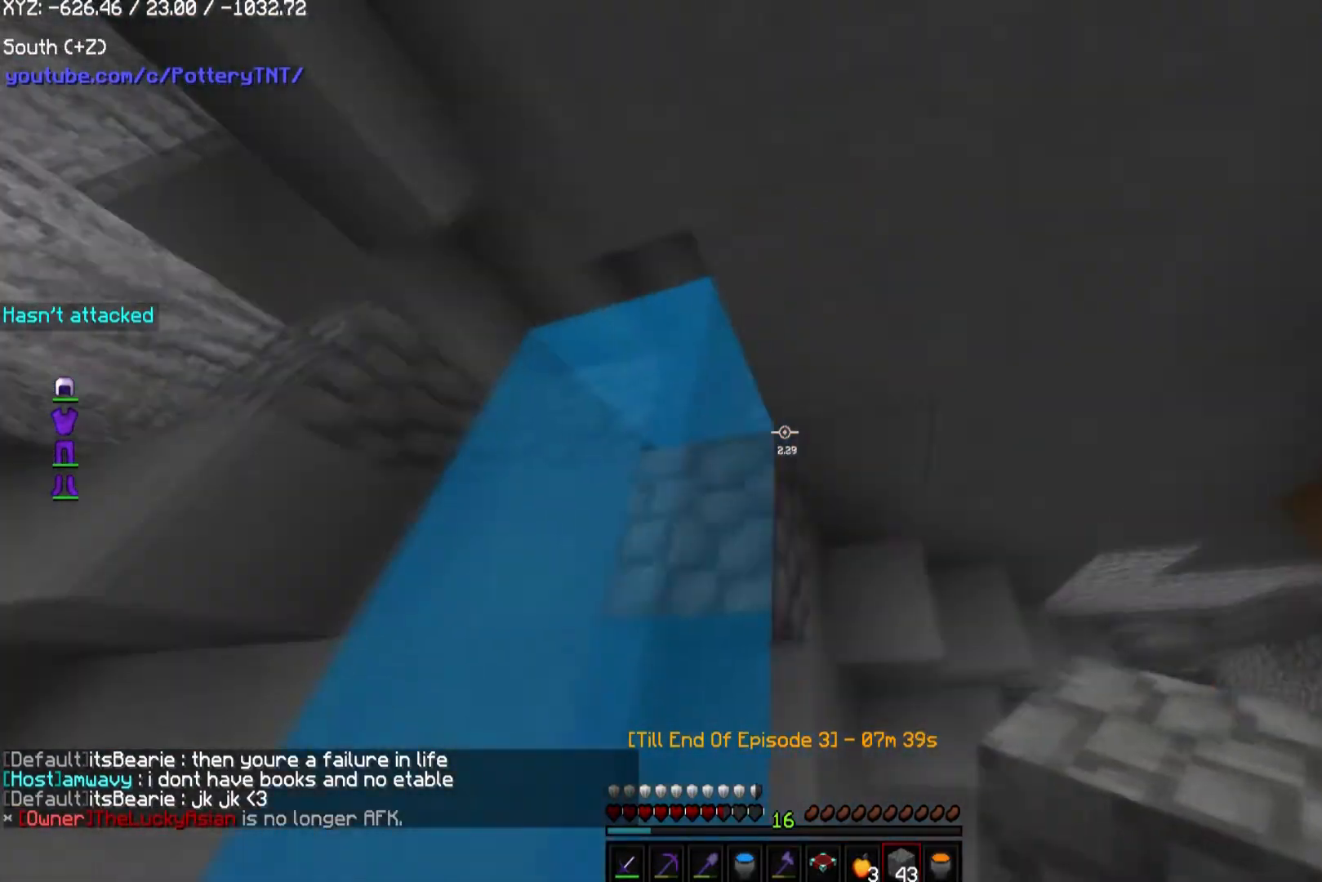
{"keys": [], "mouse": [], "events": [[169, "a", "up"], [236, "a", "down"], [371, "a", "up"]]}
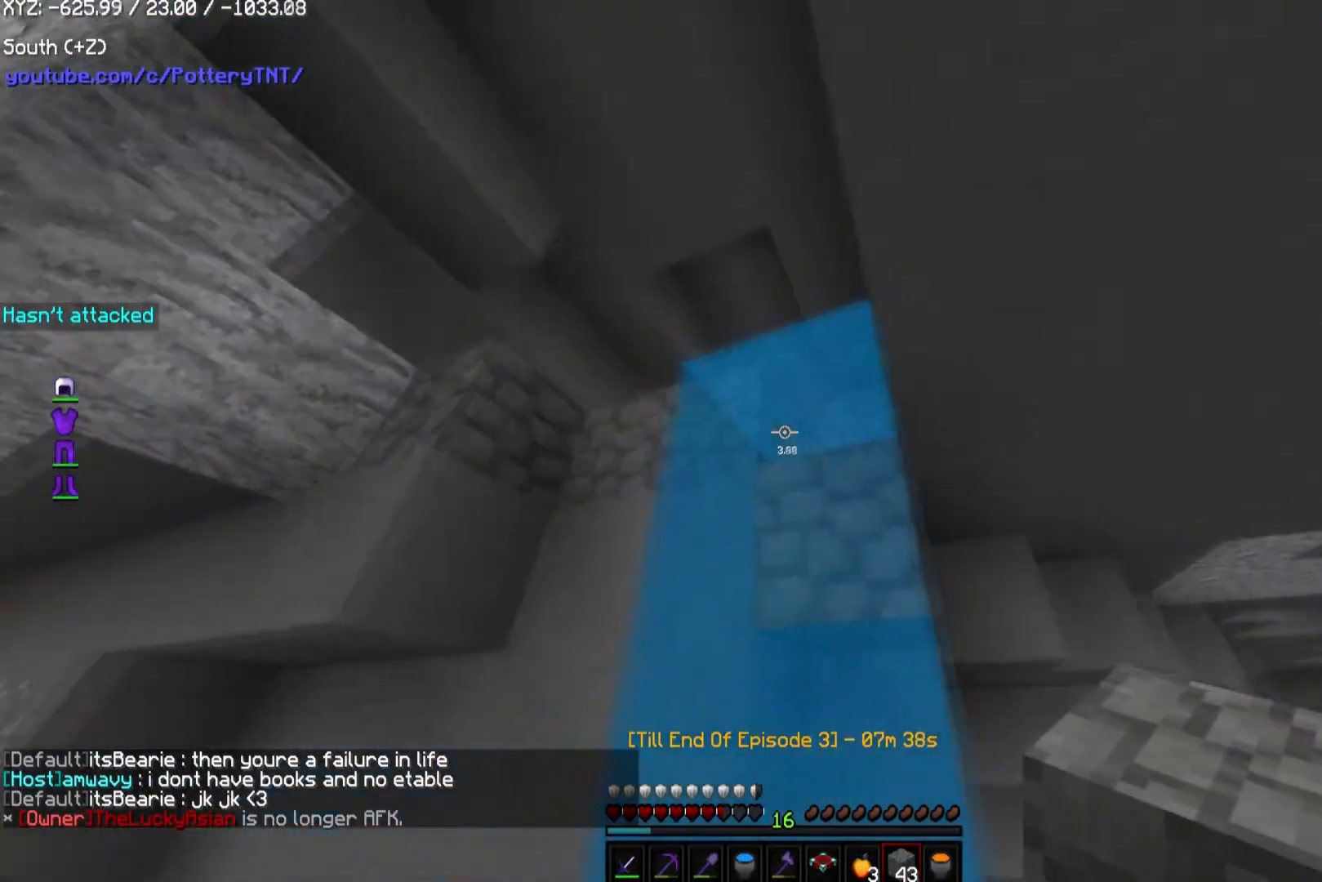
{"keys": ["d", "w"], "mouse": [], "events": [[438, "d", "down"], [505, "w", "down"]]}
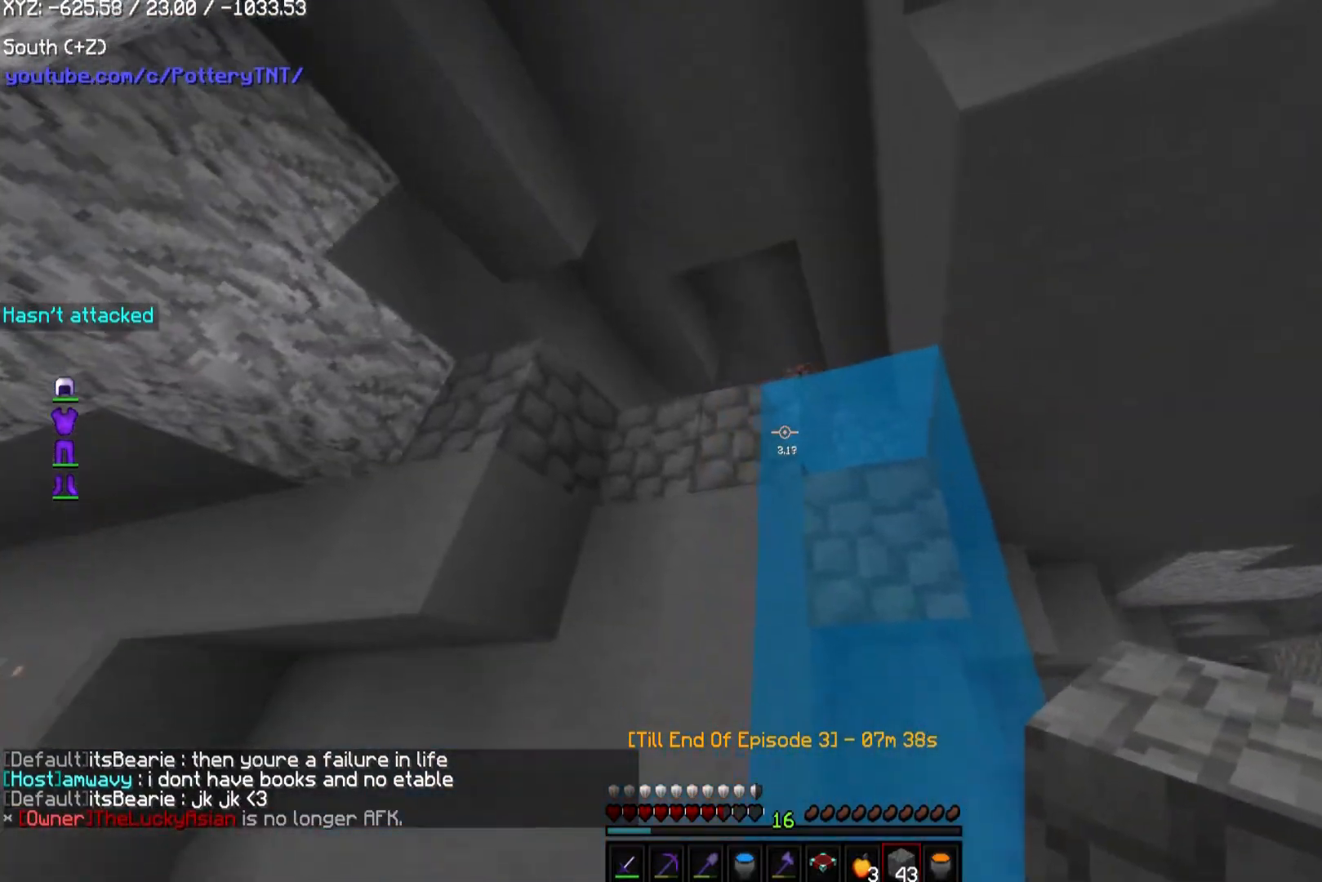
{"keys": ["d", "w"], "mouse": ["right"], "events": [[404, "mouse_right", "down"]]}
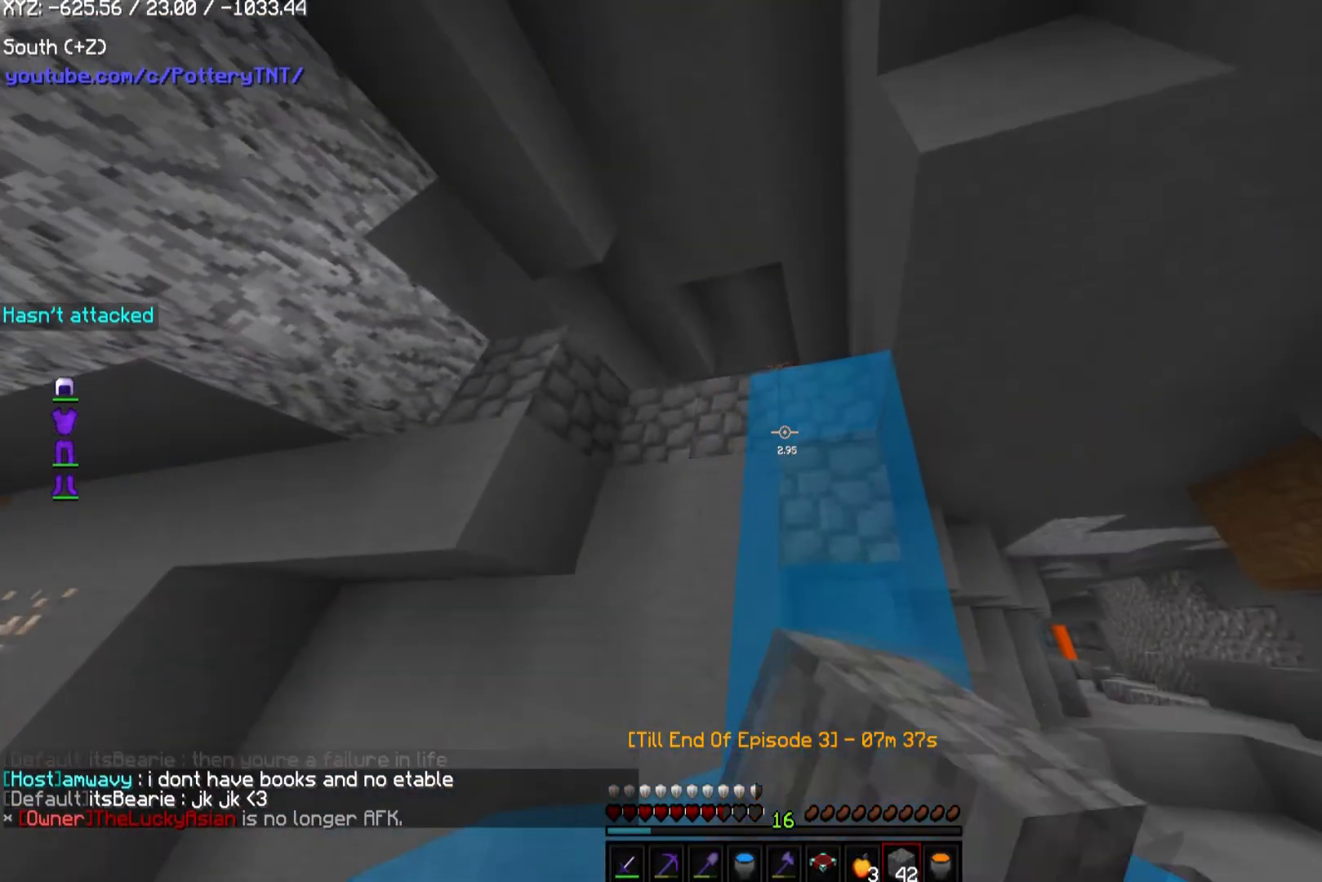
{"keys": ["d"], "mouse": [], "events": [[101, "mouse_right", "up"], [437, "w", "up"]]}
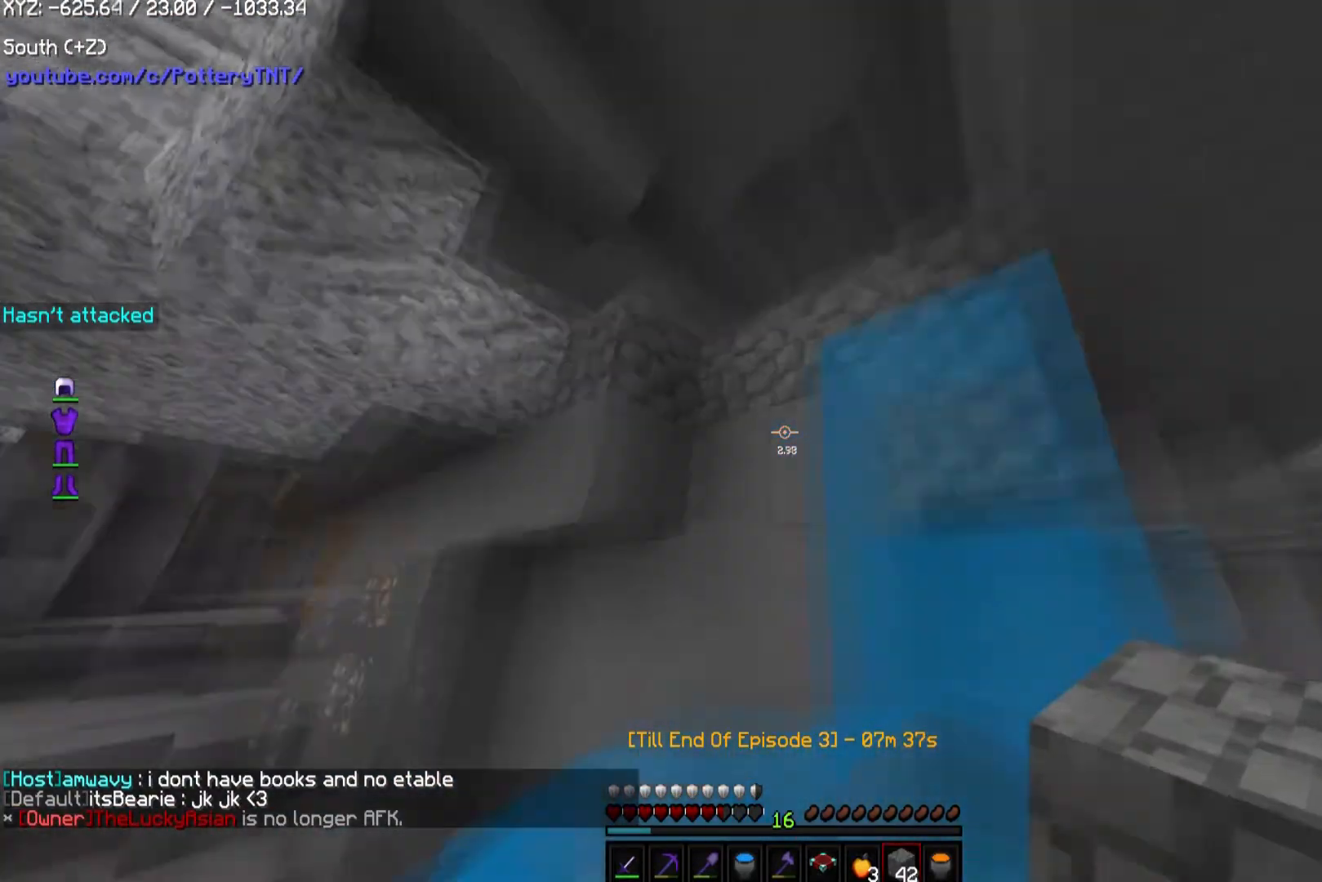
{"keys": ["a"], "mouse": [], "events": [[33, "s", "down"], [235, "a", "down"], [235, "d", "up"], [370, "s", "up"]]}